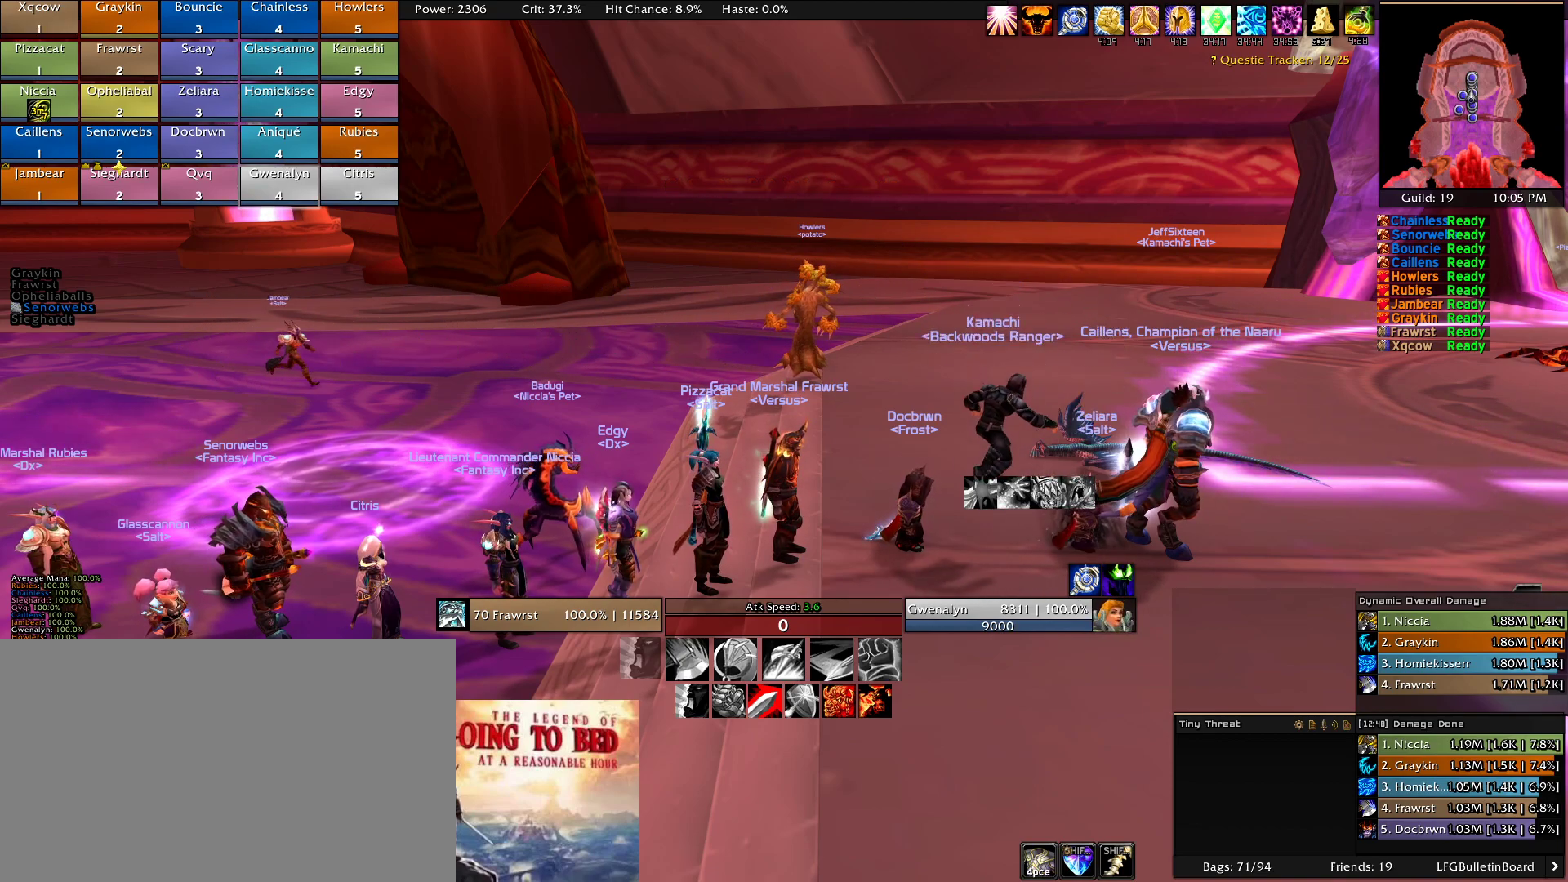
Gameplay with keyboard and mouse; each line is a JSON object with the keys and mouse buttons held at the frame after it. "events" lists presses ("down") and releases ("up") of "1", "2", "3", "4", "5", "a", "alt", "c", "caps_lock", "ctrl", "d", "e", "f", "g", "q", "r", "s", "shift", "t", "tab", "v", "w", "x", "z", "mouse_left", "mouse_wheel" and "mouse_right" between this image and that frame as [ms after this image, input, new state], when the widget could be followed in between. "mouse_left", "mouse_wheel", "mouse_right" = the "left", "wheel", "right" buttons of the "mouse" list. No other keys are recorded. "wheel" means that the mouse wheel is clicked or scrolled. Mouse movement is not recorded.
{"keys": [], "mouse": ["wheel"], "events": [[416, "mouse_wheel", "down"]]}
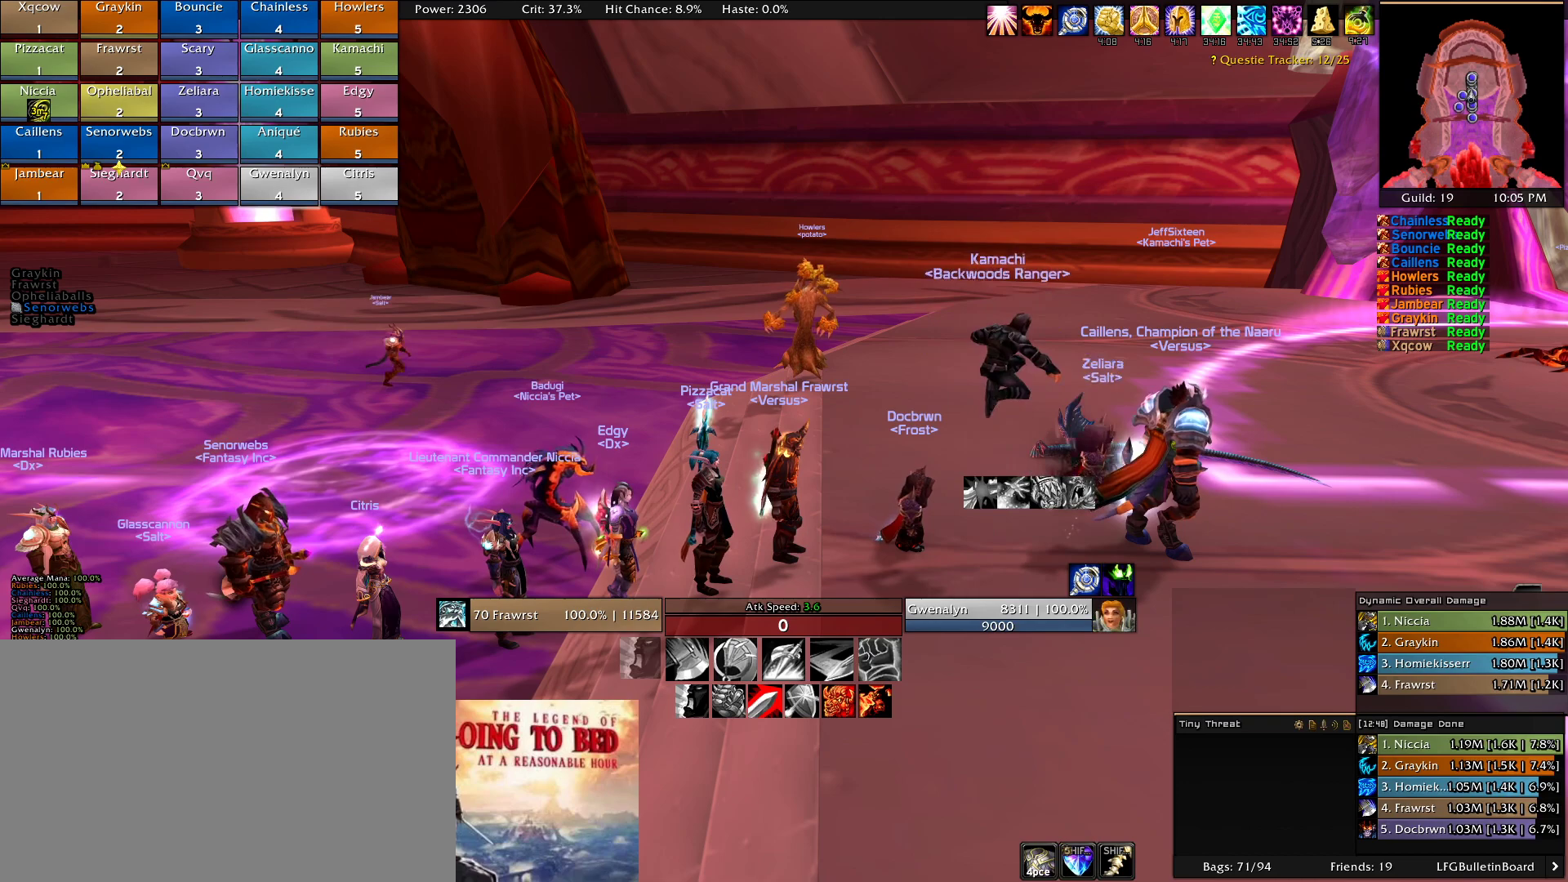
{"keys": [], "mouse": [], "events": [[50, "mouse_wheel", "up"]]}
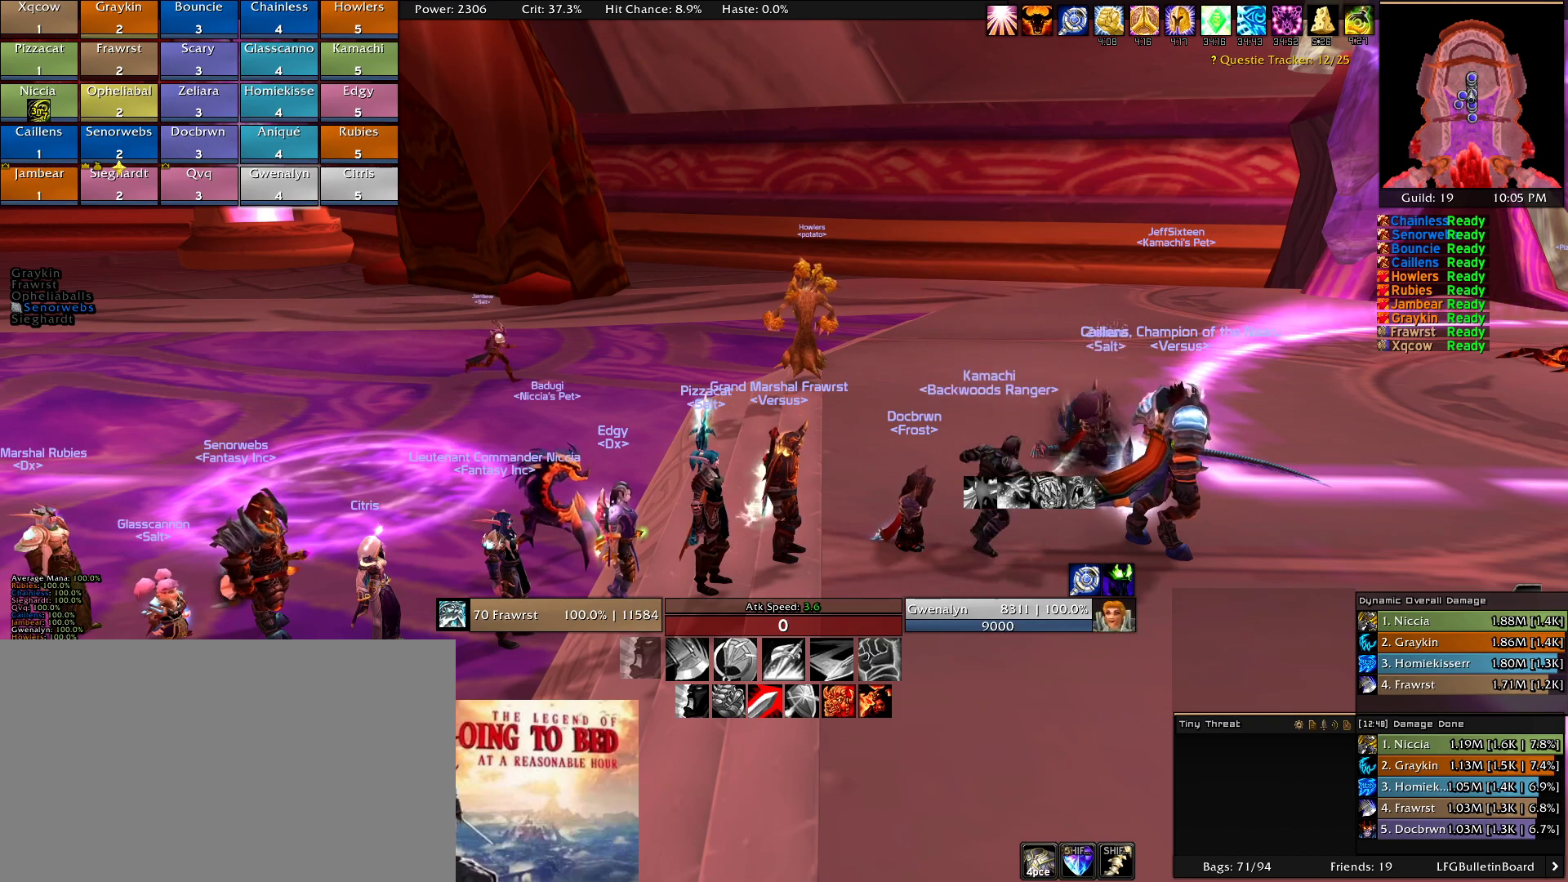
{"keys": [], "mouse": [], "events": [[16, "mouse_wheel", "down"], [66, "mouse_wheel", "up"], [350, "mouse_wheel", "down"], [450, "mouse_wheel", "up"]]}
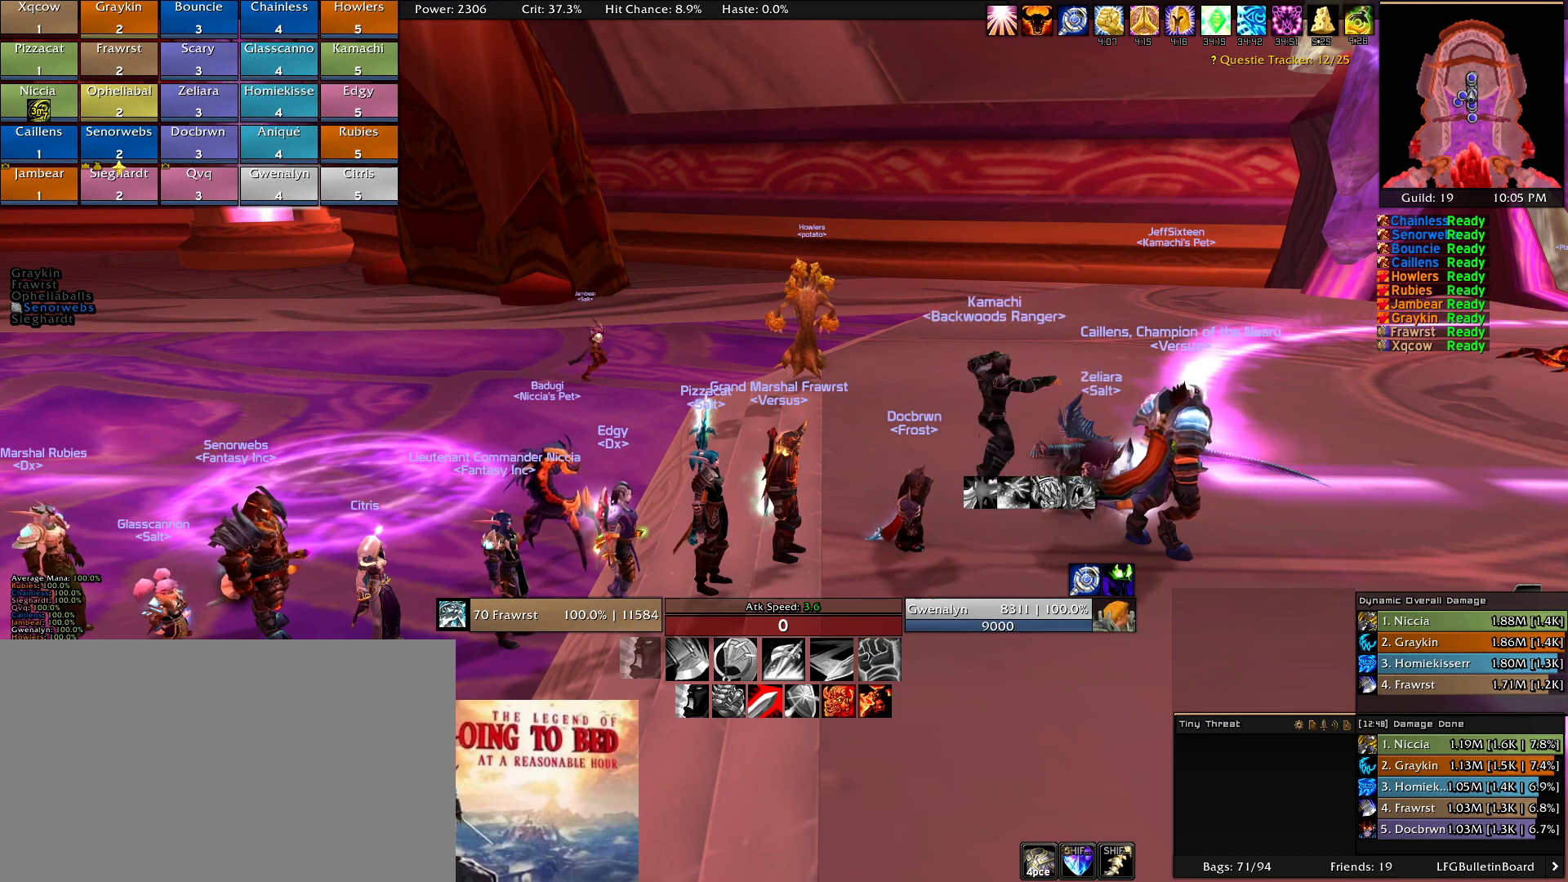
{"keys": [], "mouse": [], "events": []}
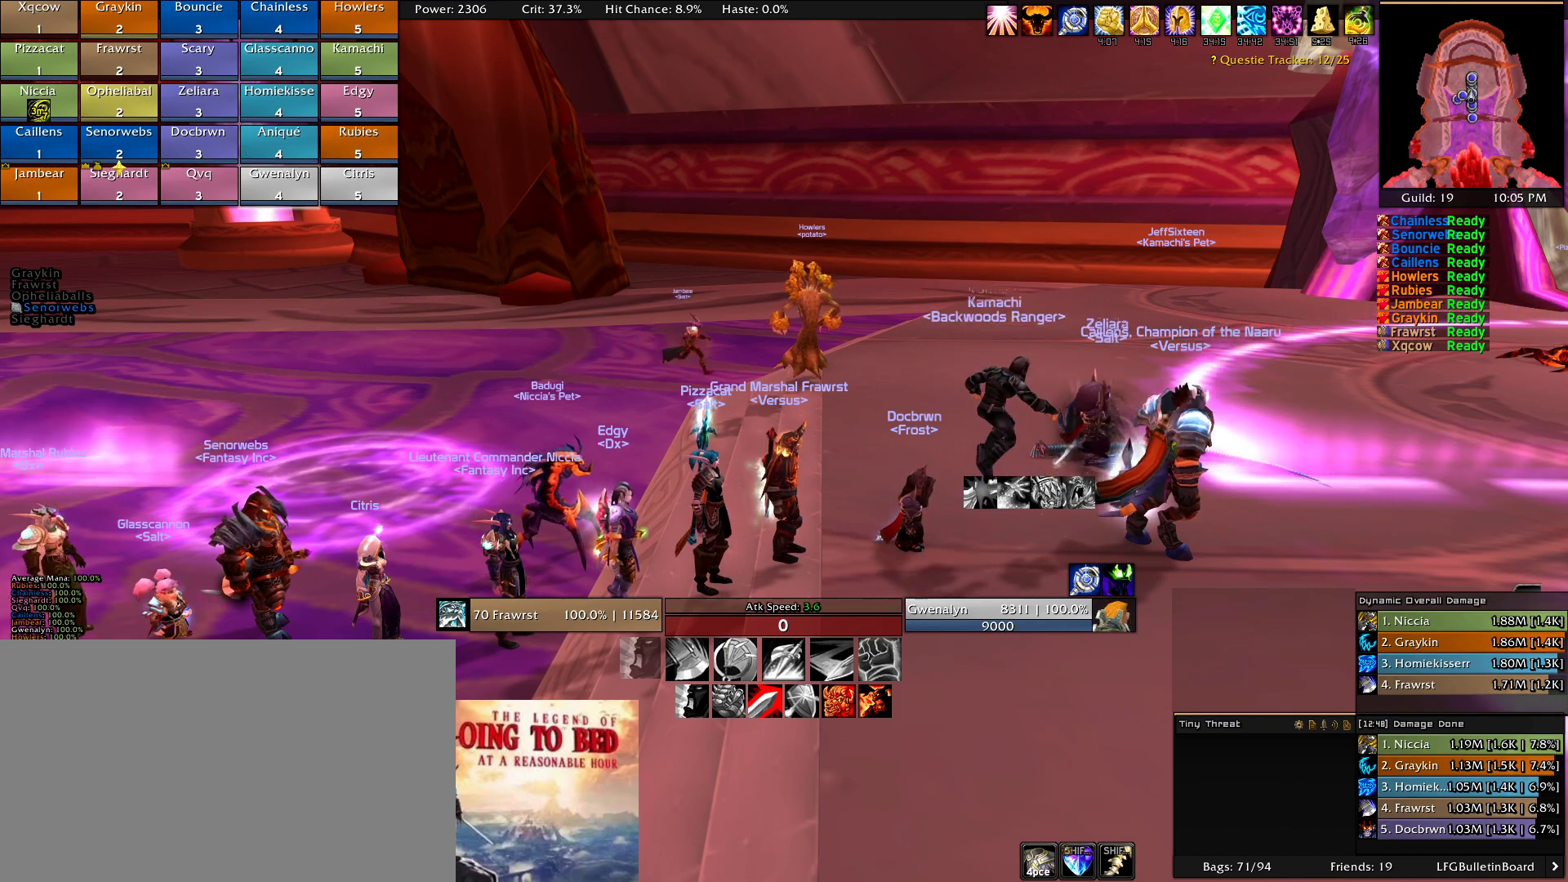
{"keys": [], "mouse": [], "events": [[100, "mouse_left", "down"], [150, "mouse_left", "up"]]}
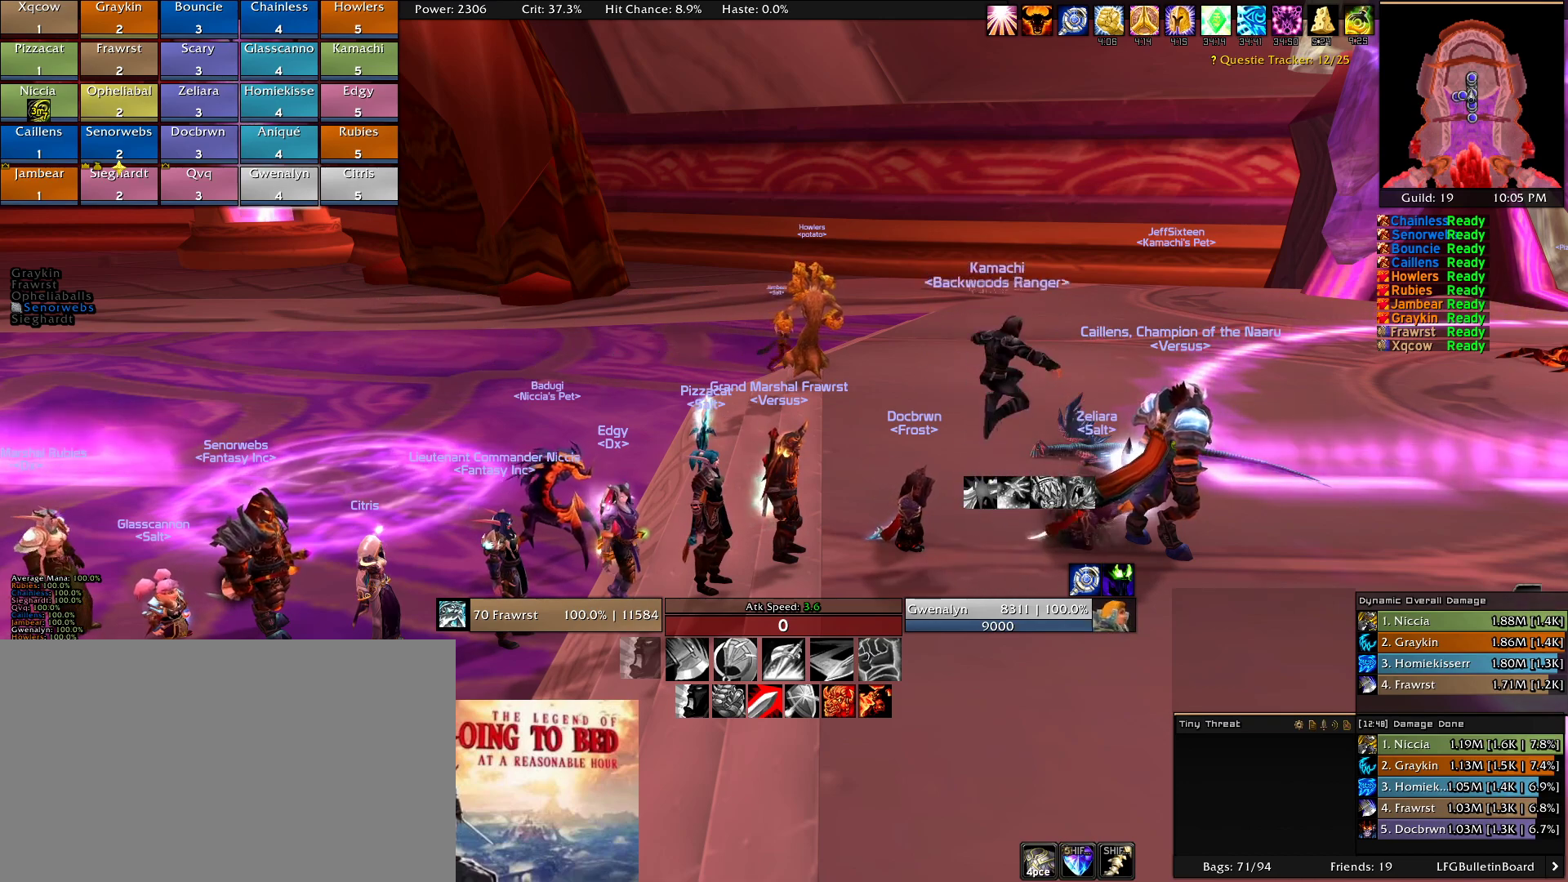
{"keys": [], "mouse": []}
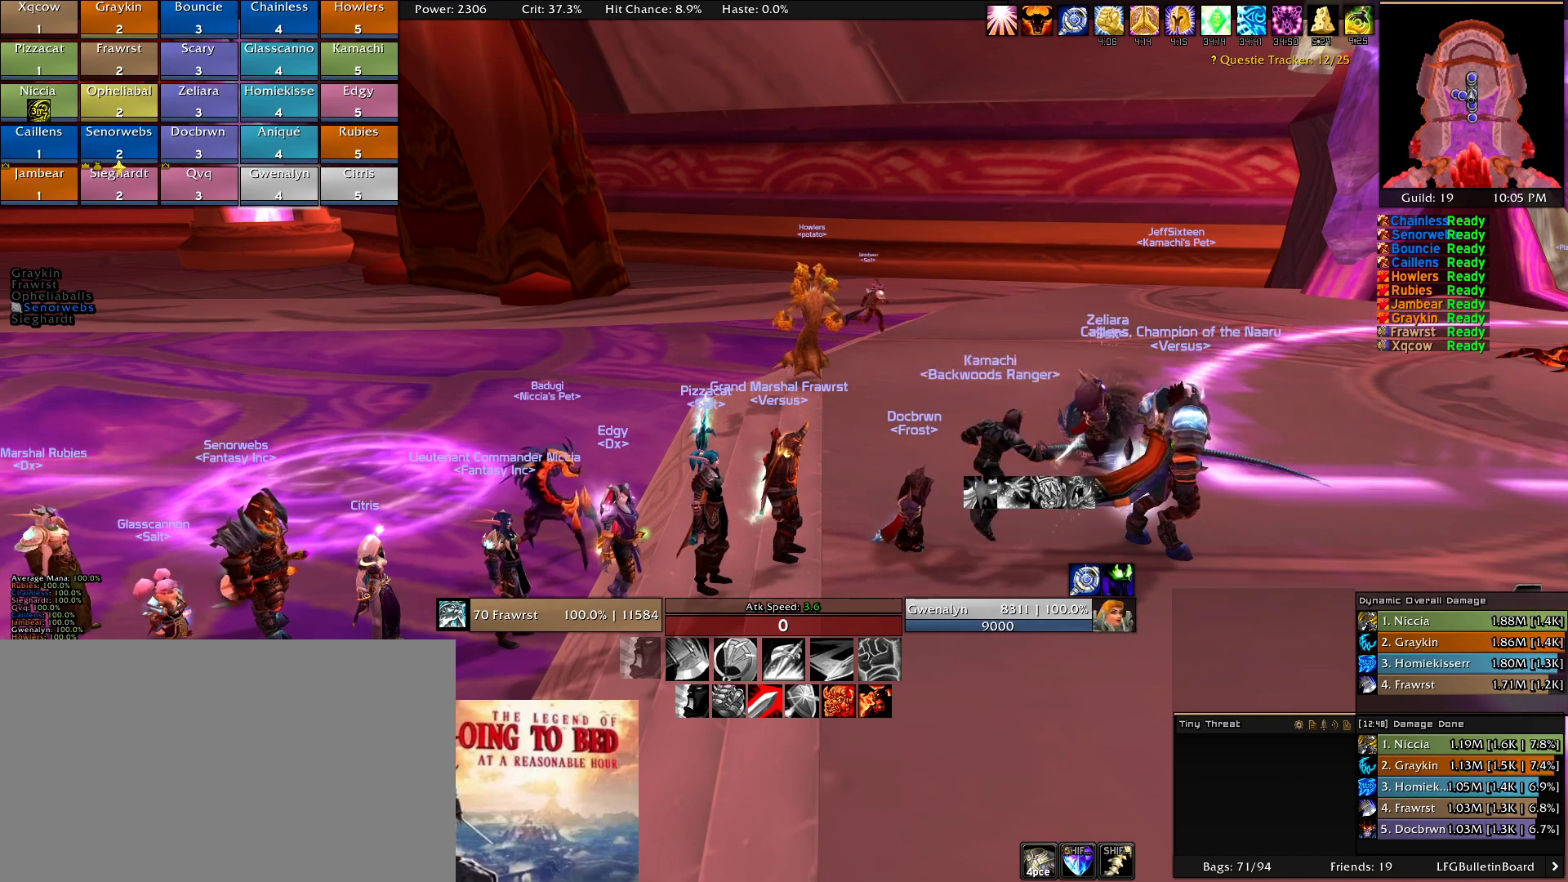
{"keys": [], "mouse": [], "events": []}
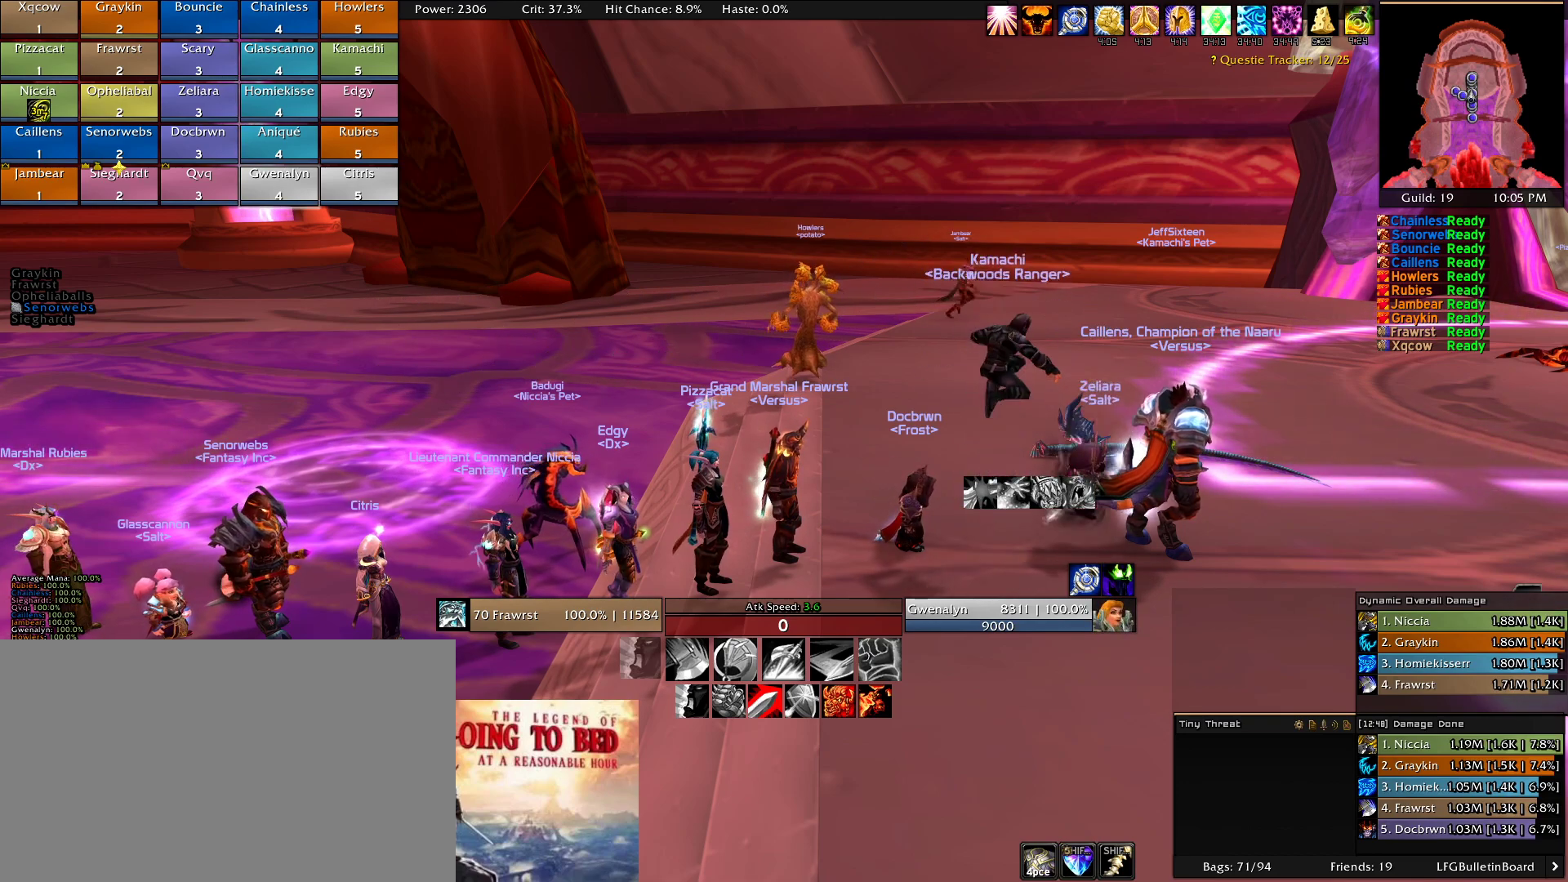
{"keys": [], "mouse": [], "events": []}
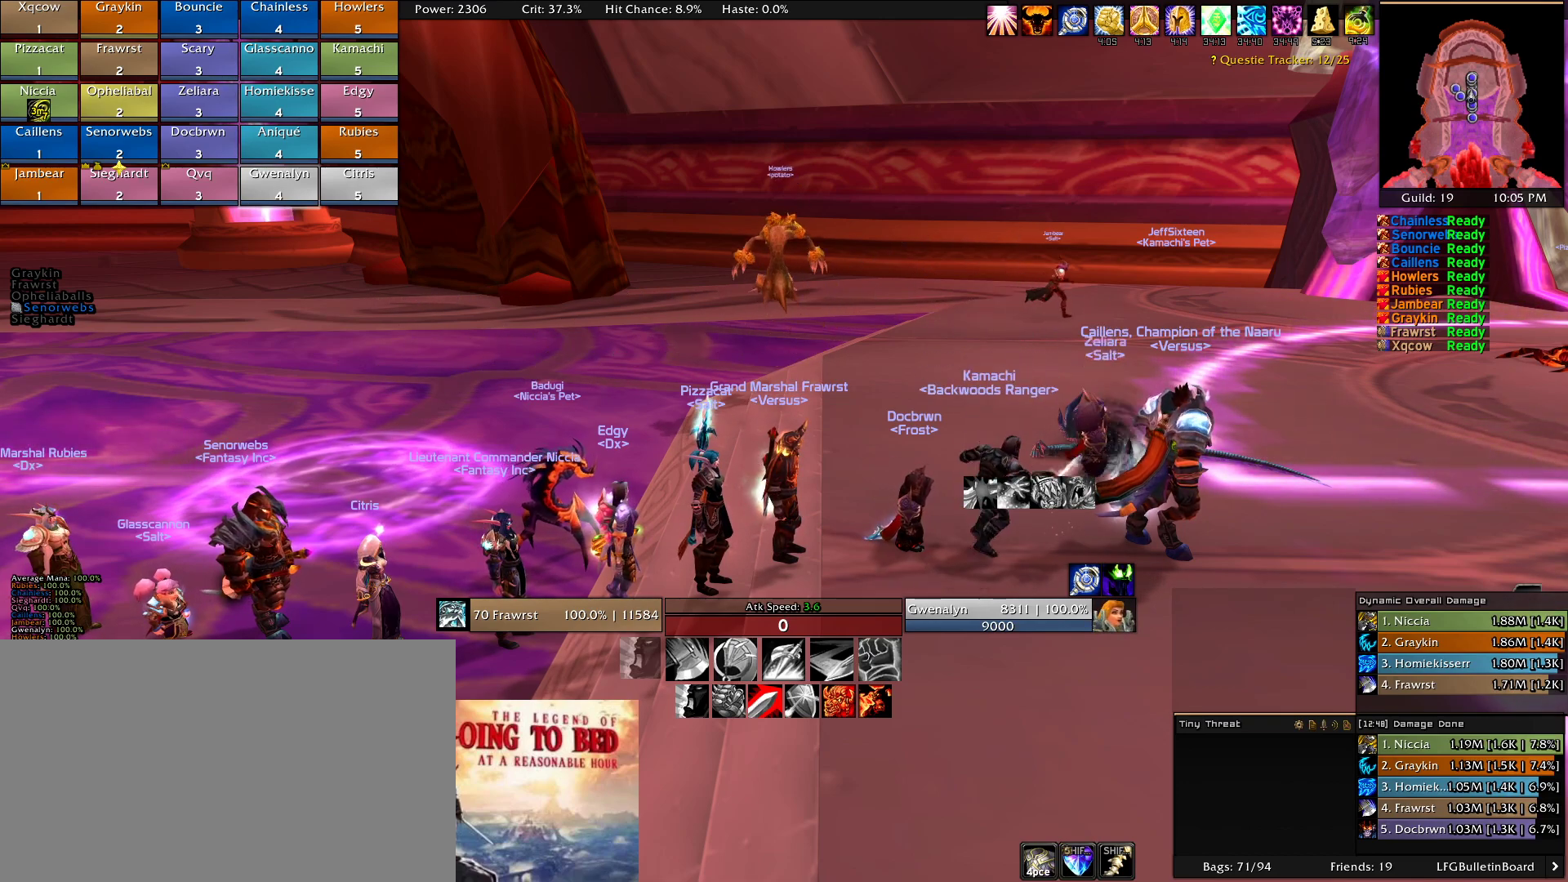
{"keys": [], "mouse": [], "events": [[116, "mouse_wheel", "down"], [266, "mouse_wheel", "up"]]}
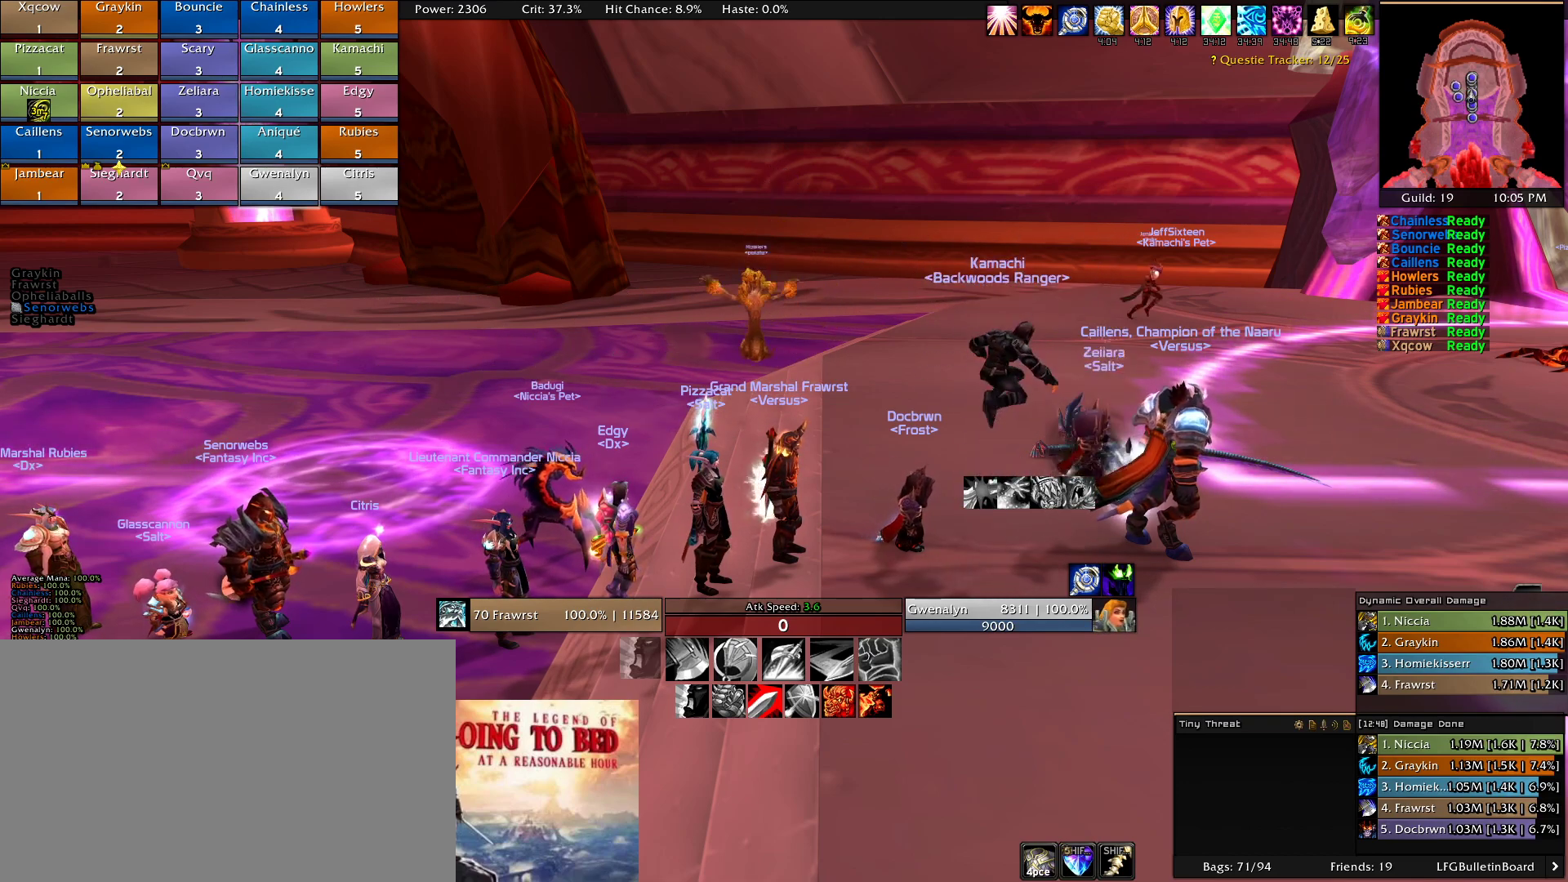
{"keys": [], "mouse": [], "events": [[33, "mouse_wheel", "down"], [183, "mouse_wheel", "up"]]}
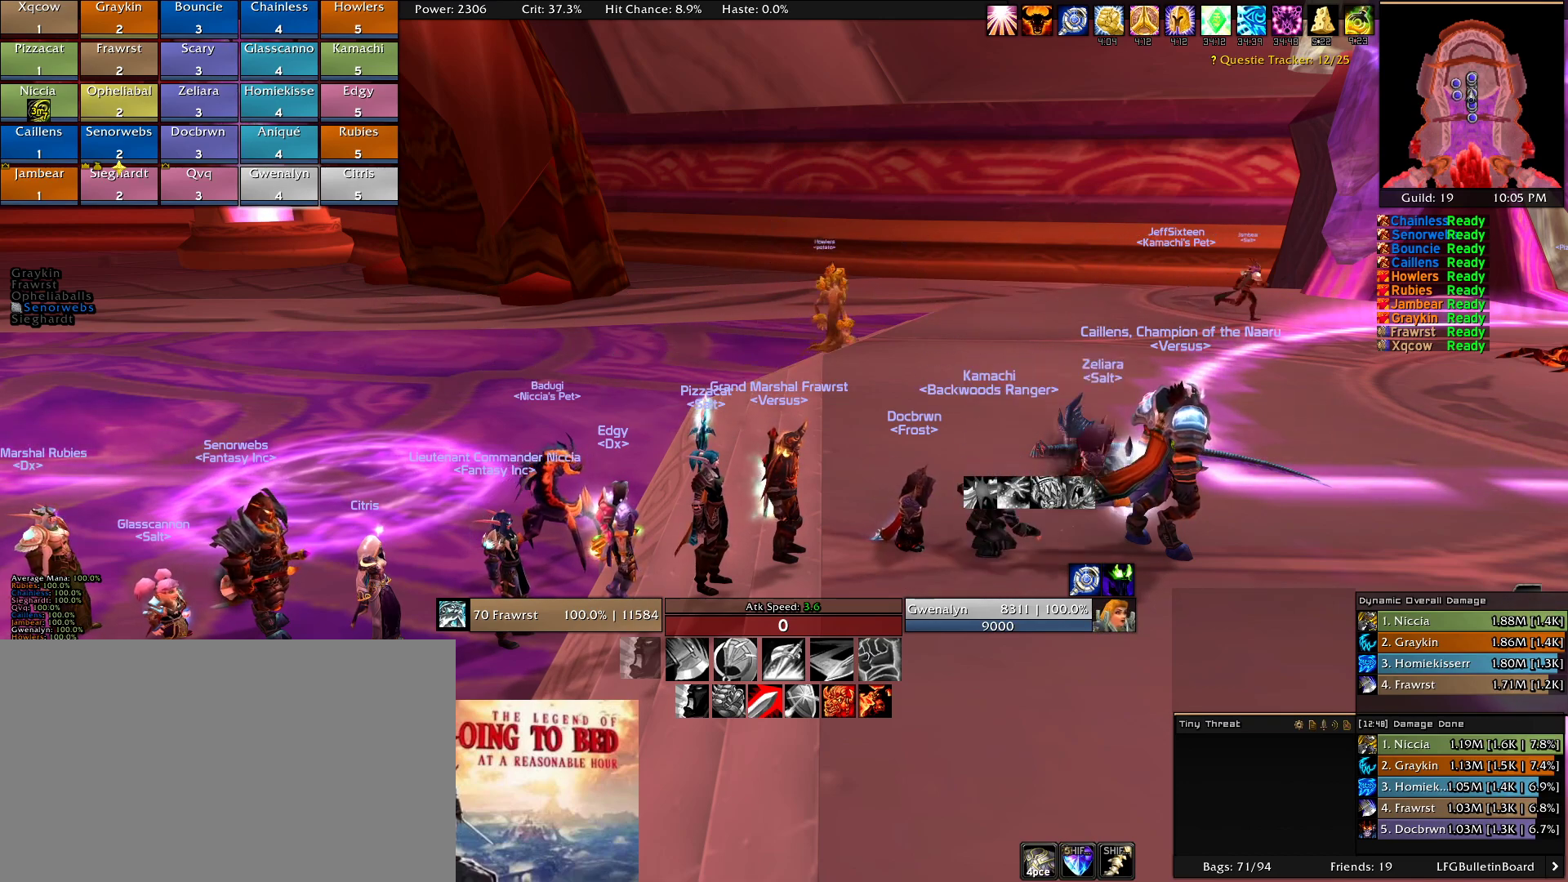
{"keys": [], "mouse": [], "events": []}
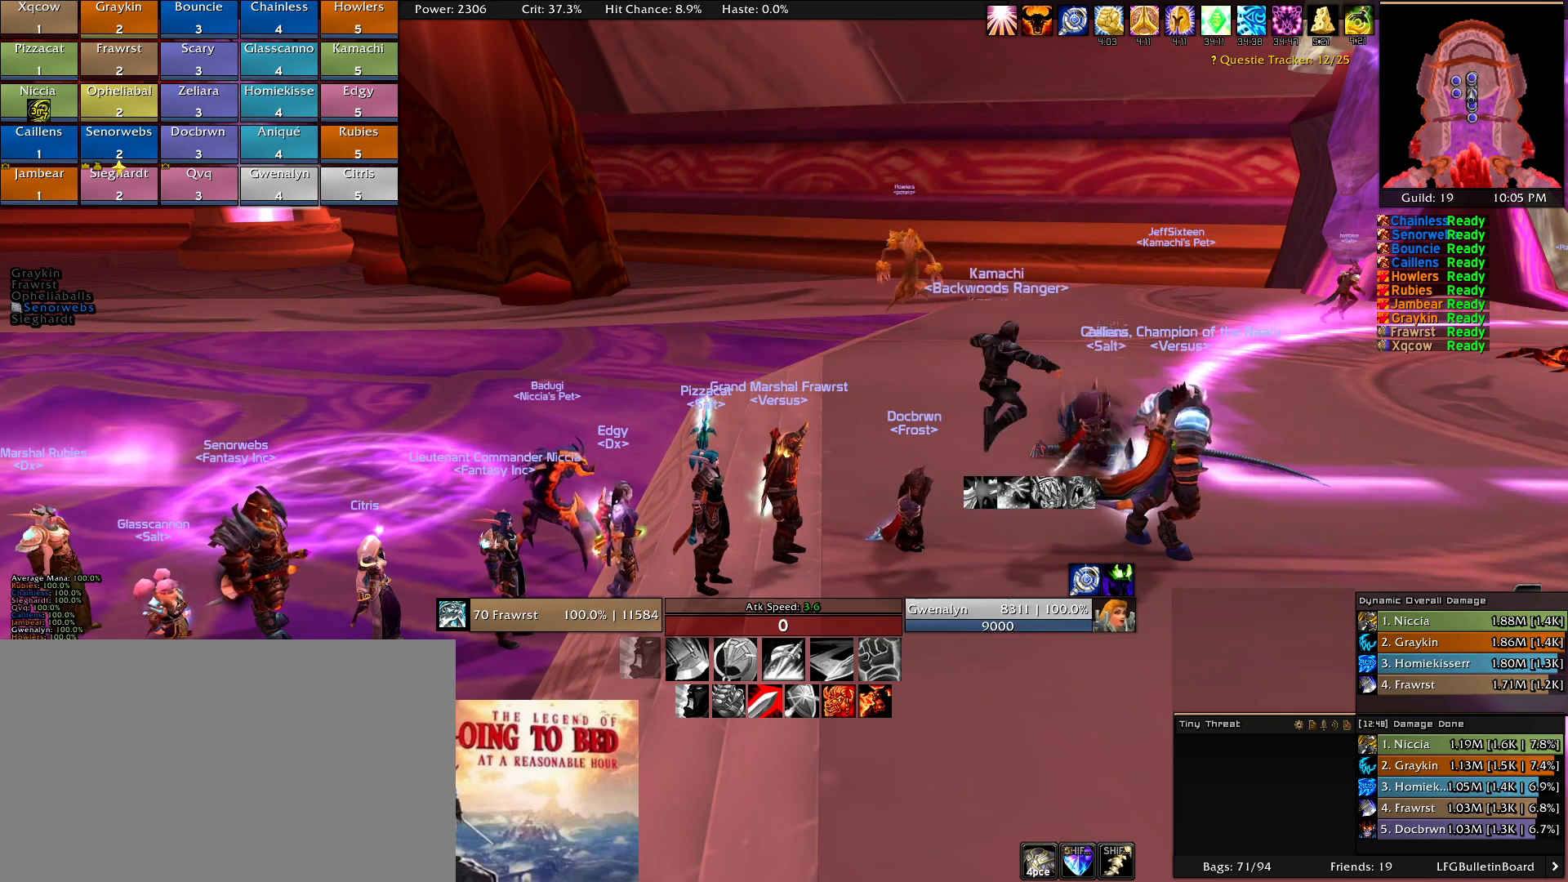
{"keys": [], "mouse": [], "events": []}
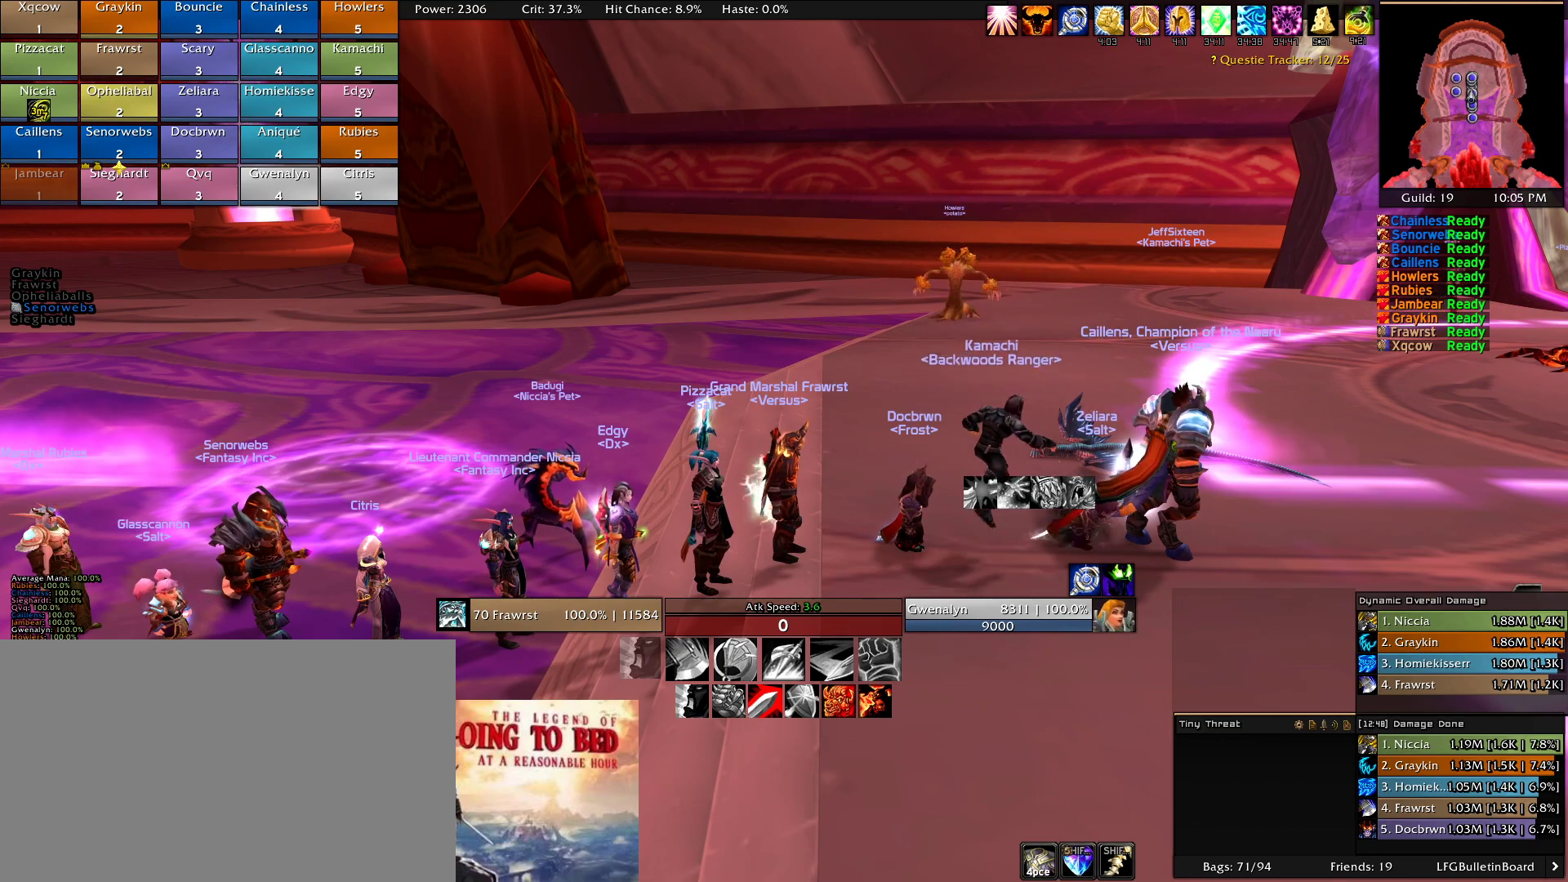
{"keys": [], "mouse": [], "events": []}
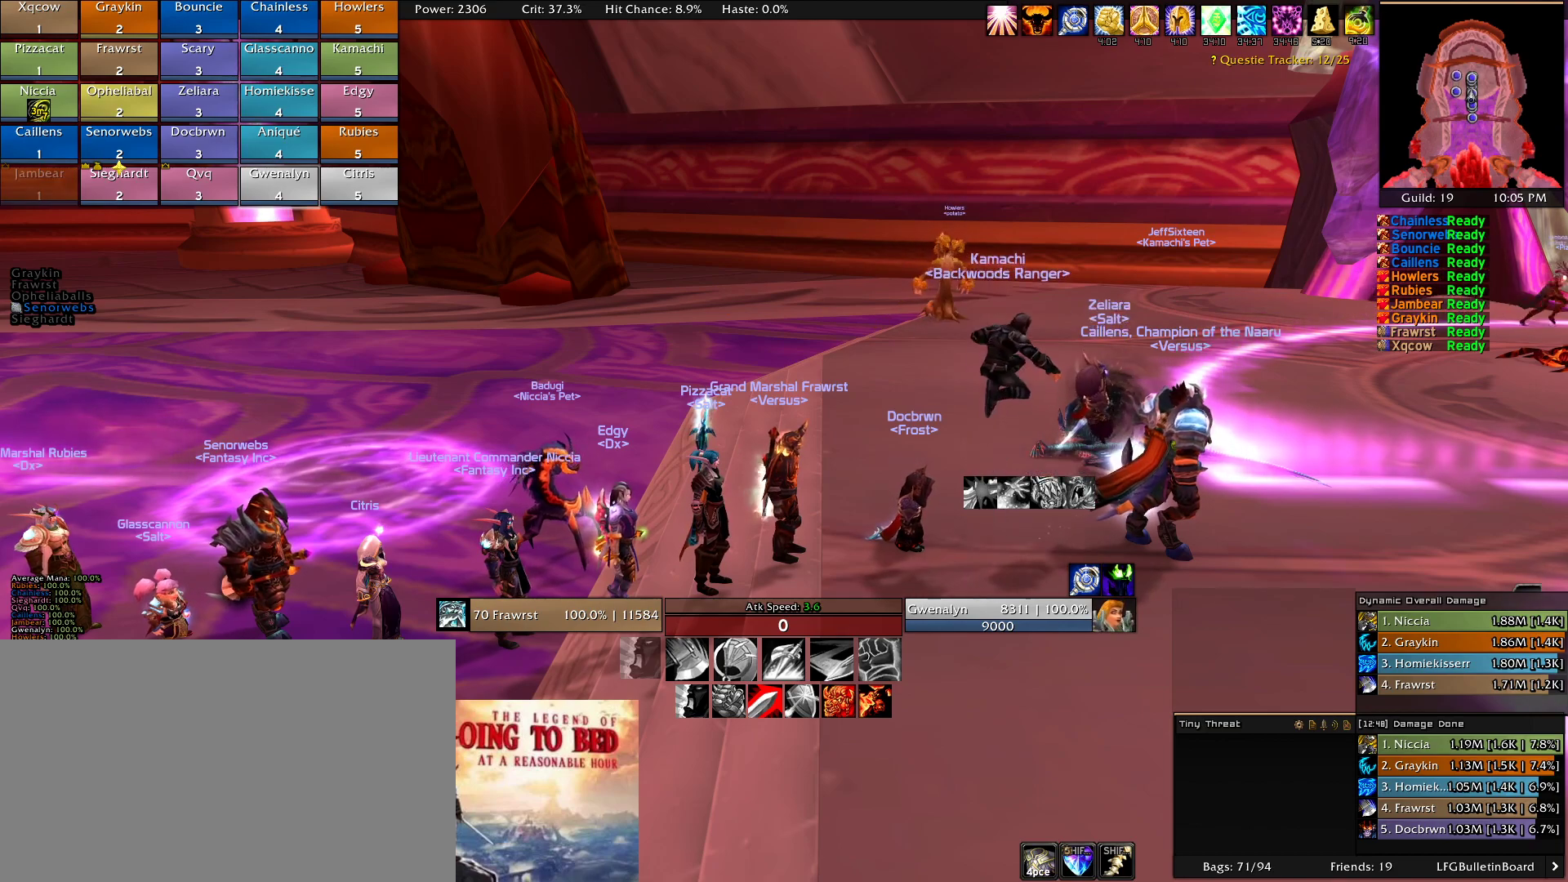
{"keys": [], "mouse": [], "events": []}
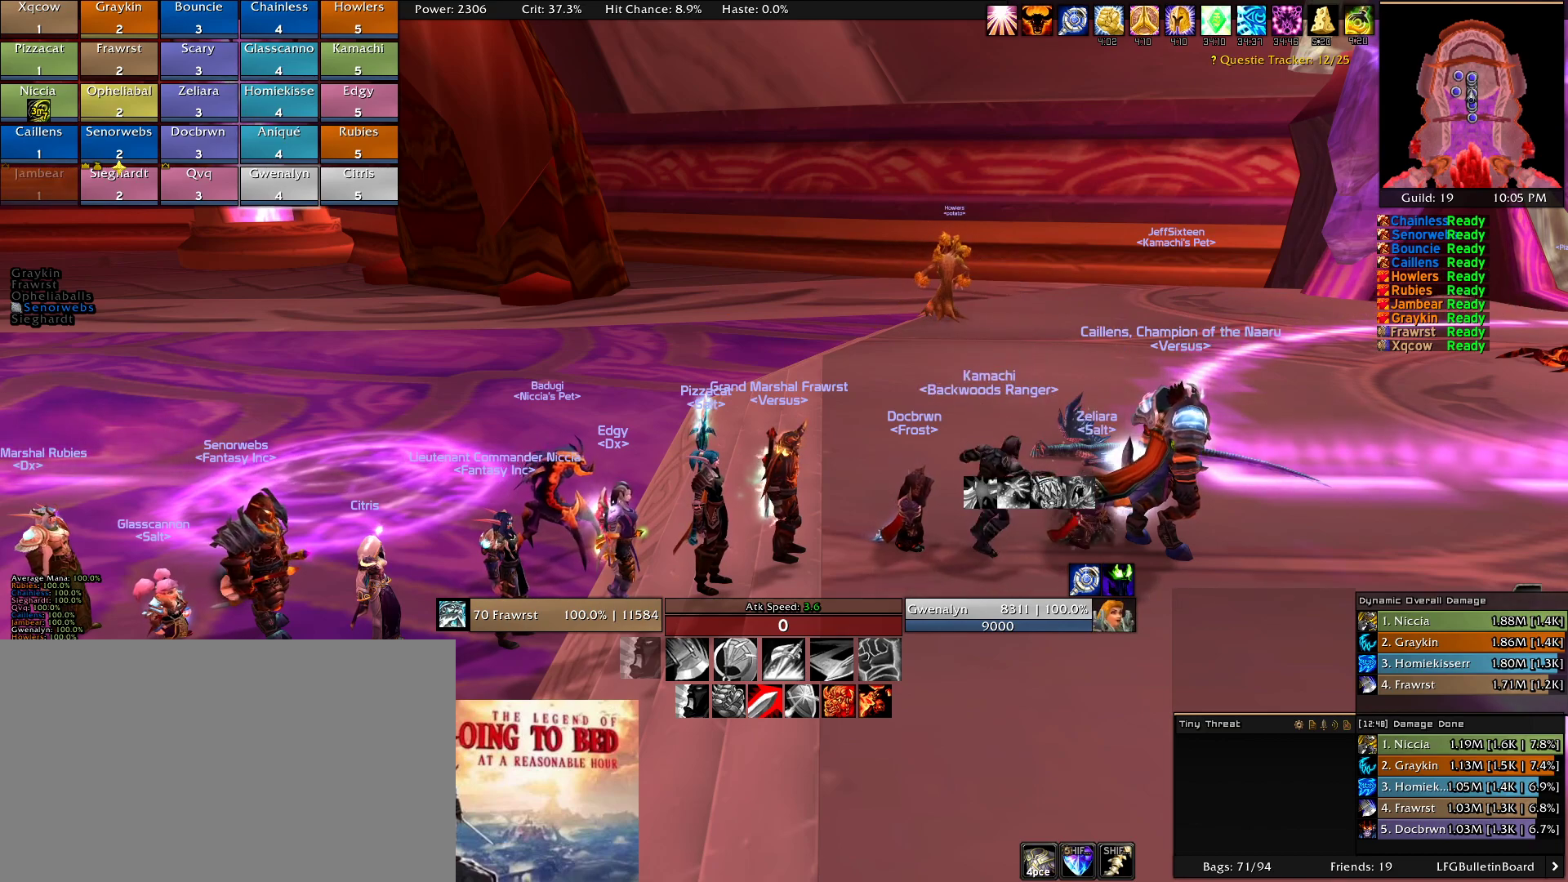
{"keys": [], "mouse": [], "events": [[116, "mouse_wheel", "down"], [166, "mouse_wheel", "up"]]}
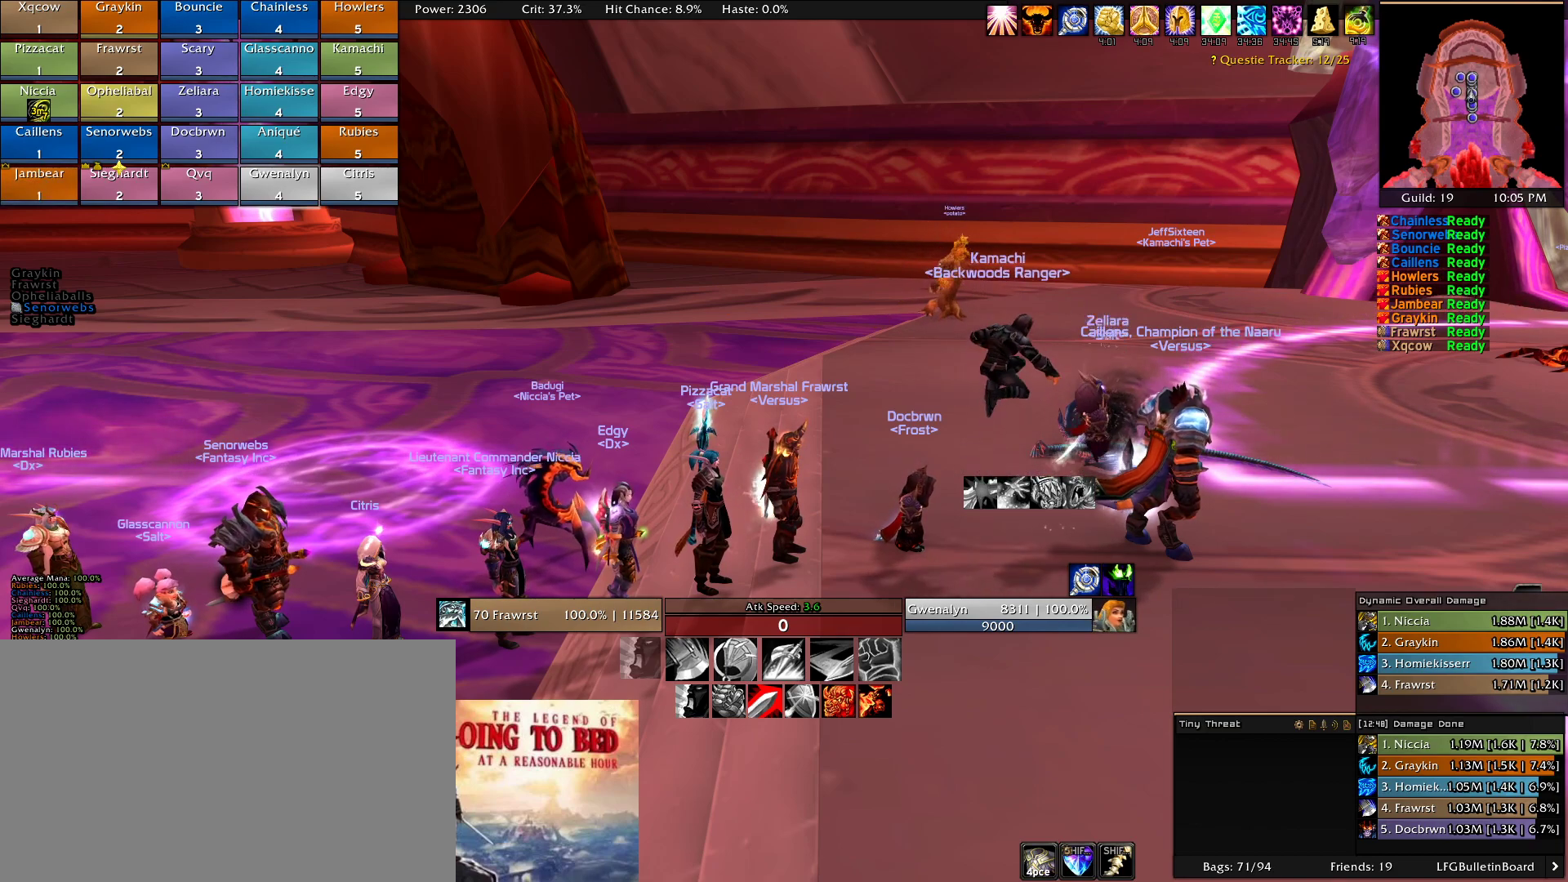
{"keys": [], "mouse": [], "events": []}
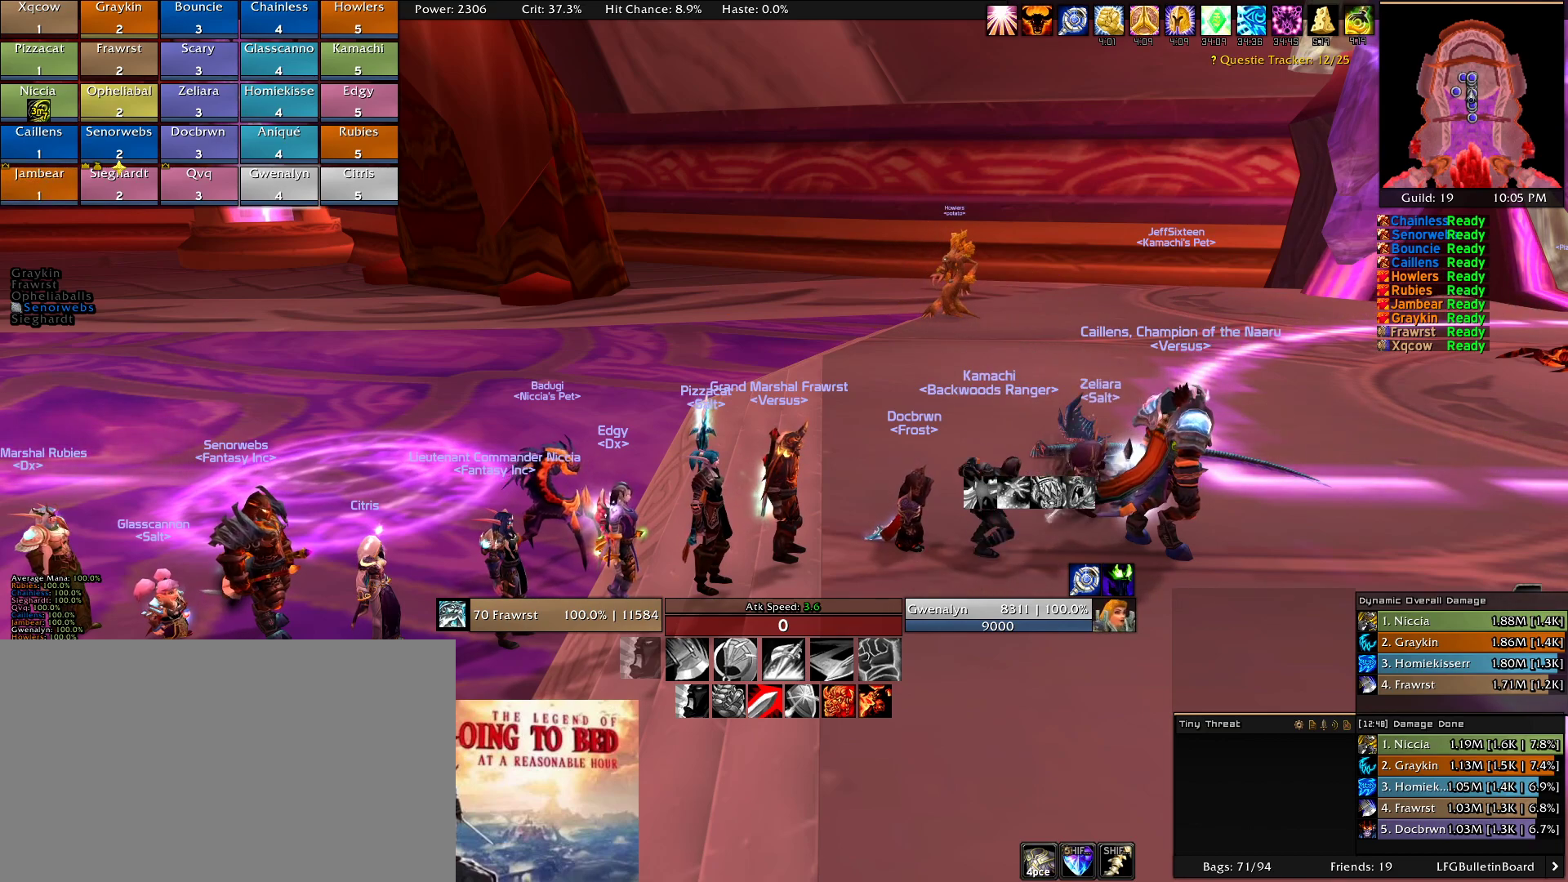
{"keys": [], "mouse": [], "events": [[100, "mouse_wheel", "down"], [150, "mouse_wheel", "up"]]}
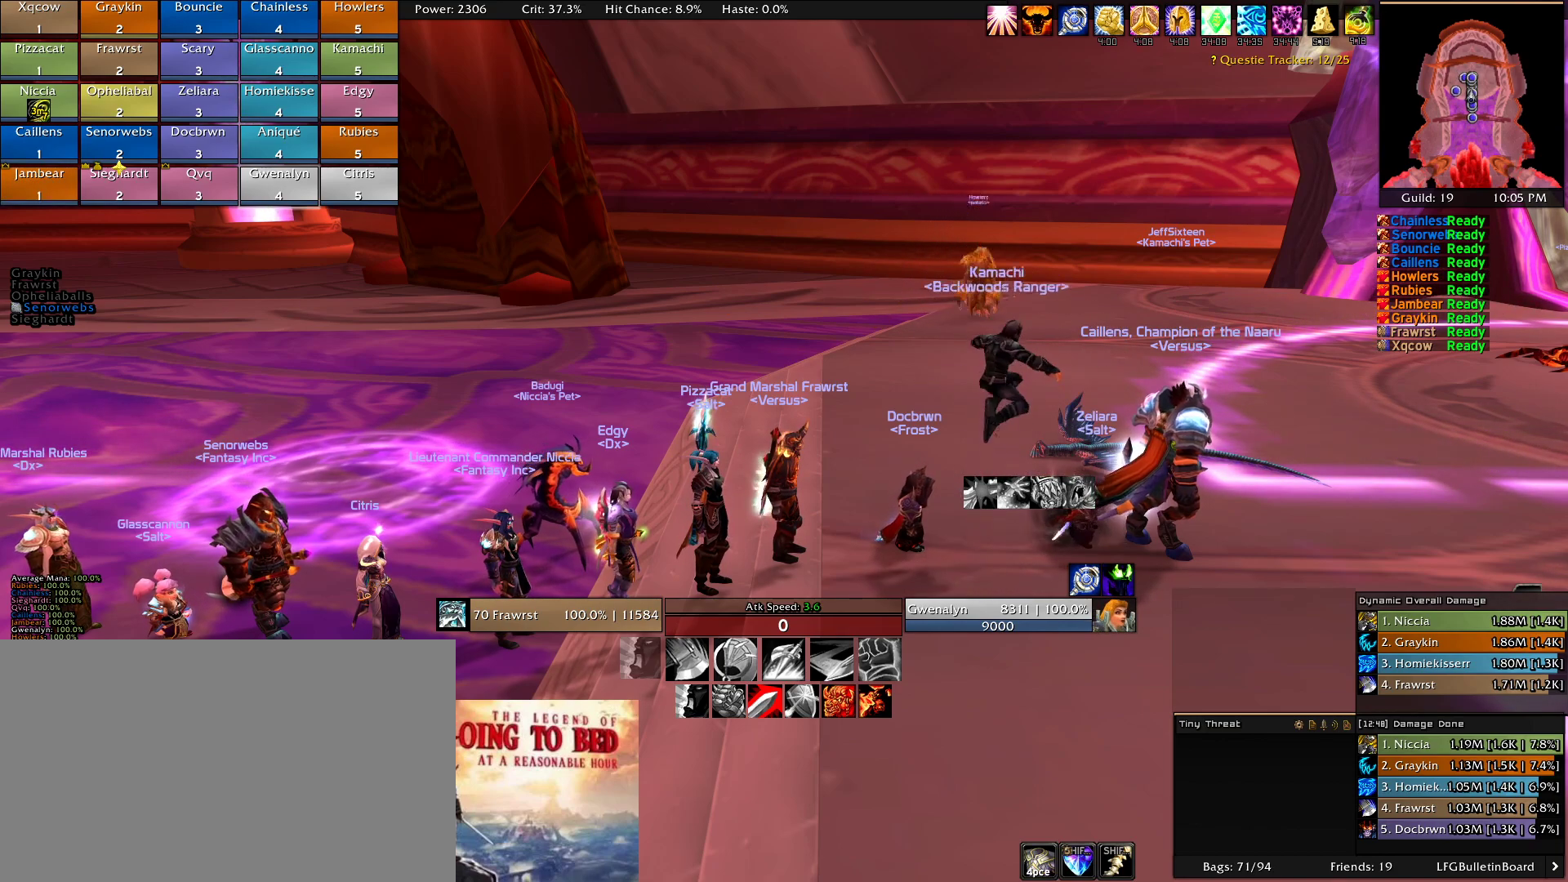
{"keys": [], "mouse": [], "events": []}
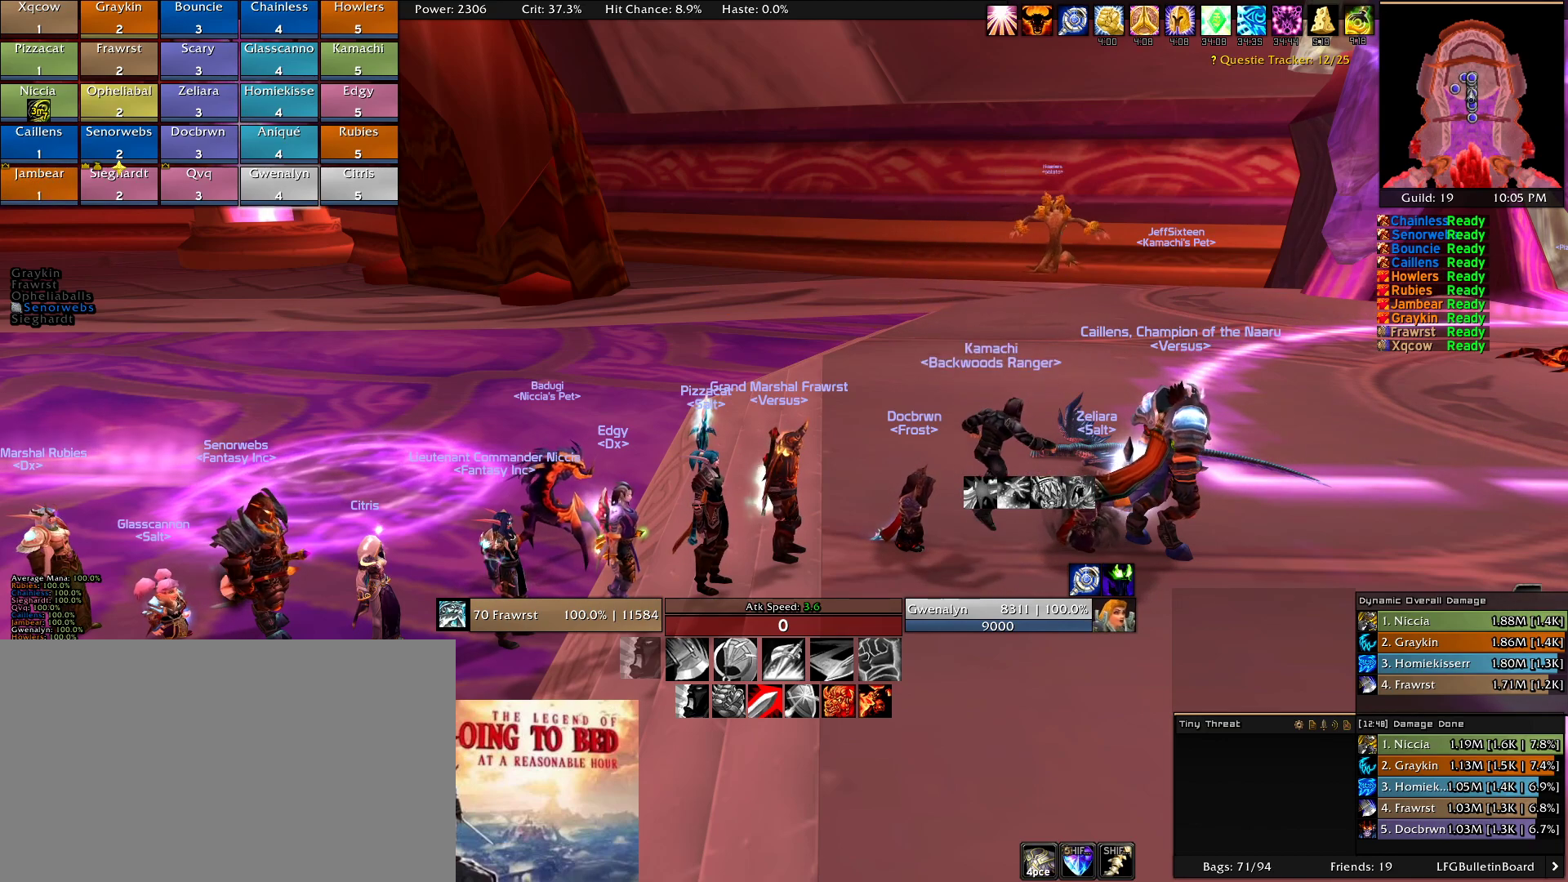
{"keys": [], "mouse": [], "events": [[83, "mouse_wheel", "down"], [133, "mouse_wheel", "up"]]}
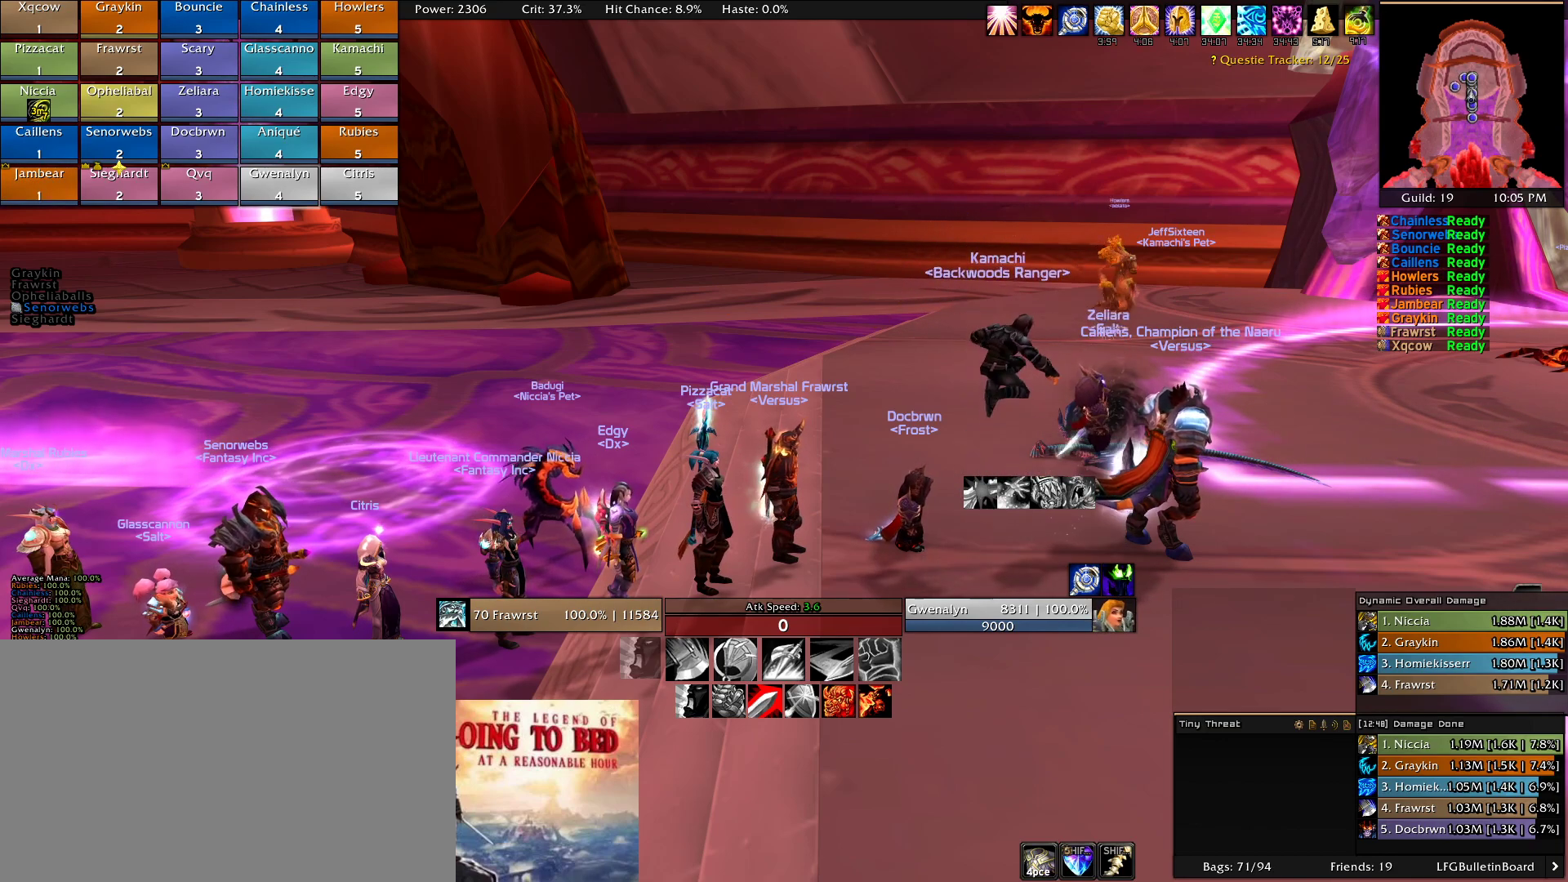
{"keys": [], "mouse": [], "events": [[383, "mouse_wheel", "down"], [433, "mouse_wheel", "up"]]}
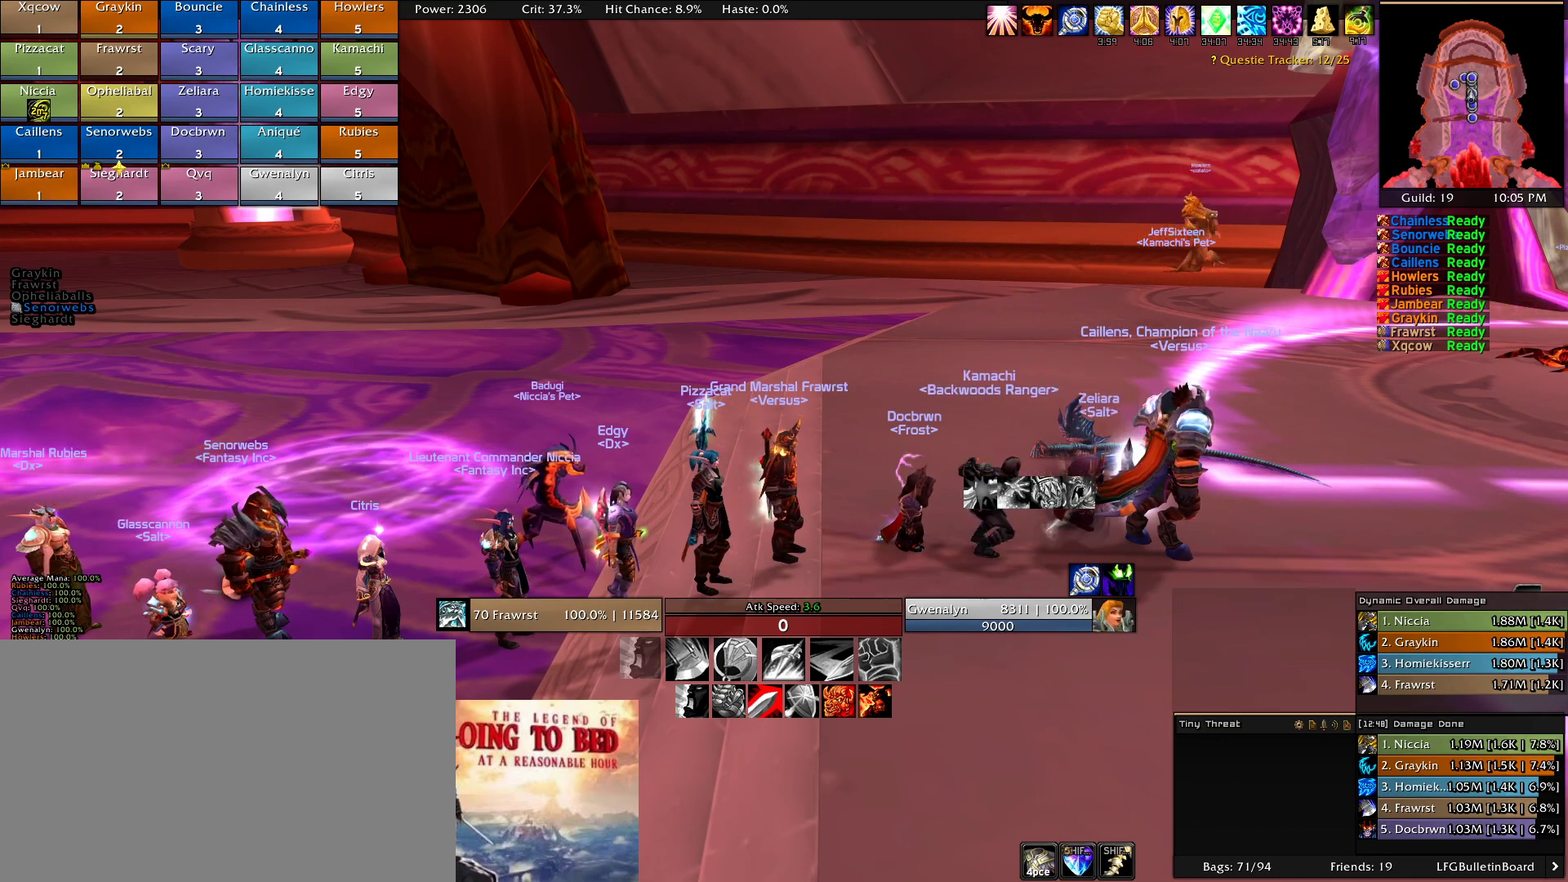
{"keys": [], "mouse": [], "events": []}
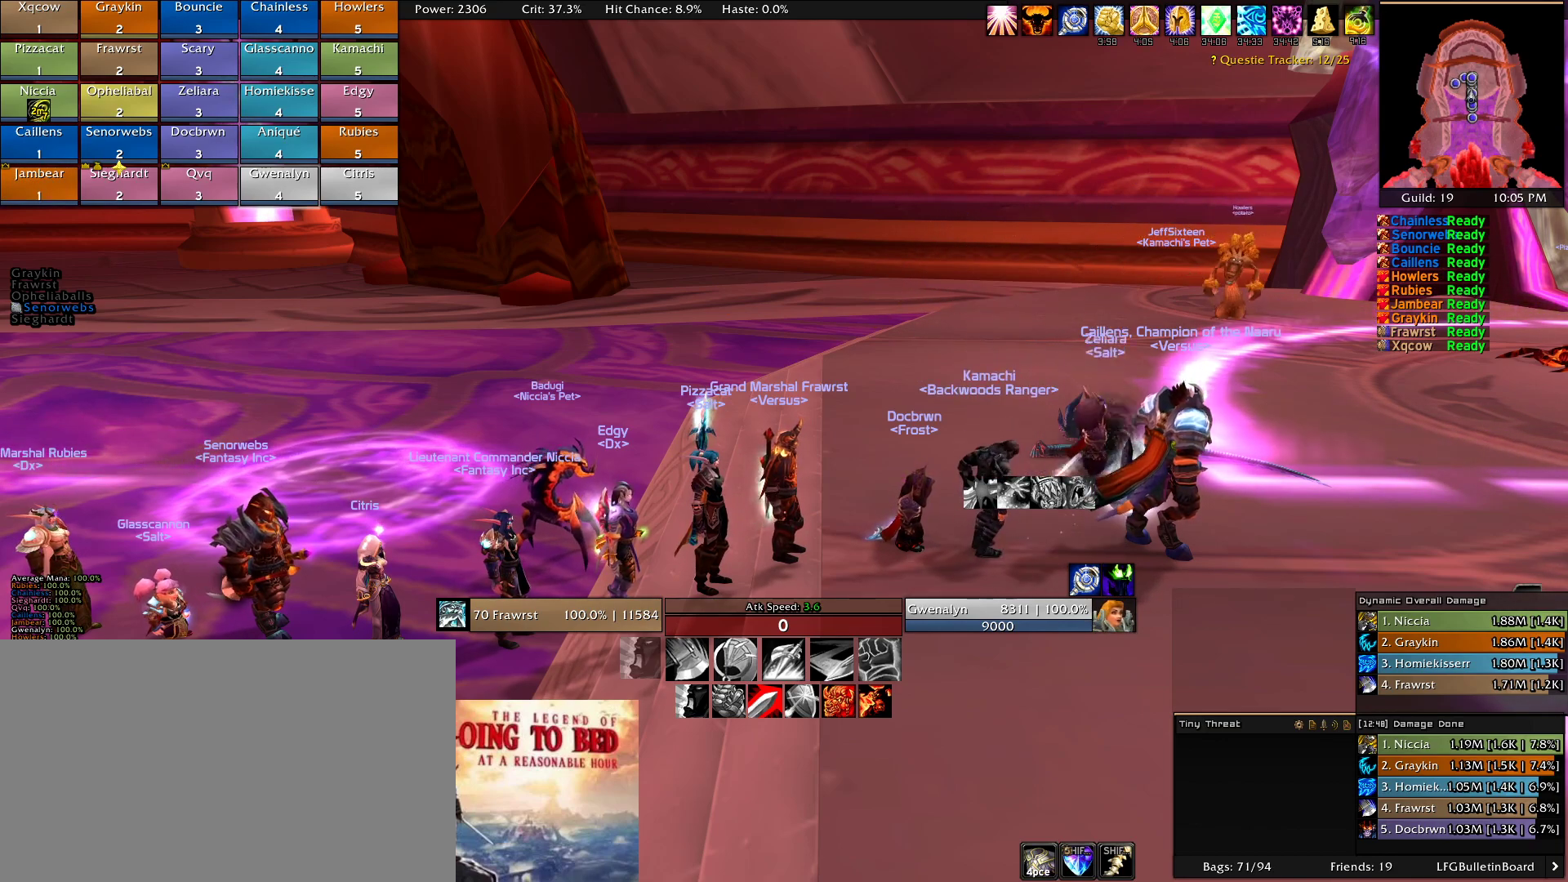
{"keys": [], "mouse": ["wheel"], "events": [[500, "mouse_wheel", "down"]]}
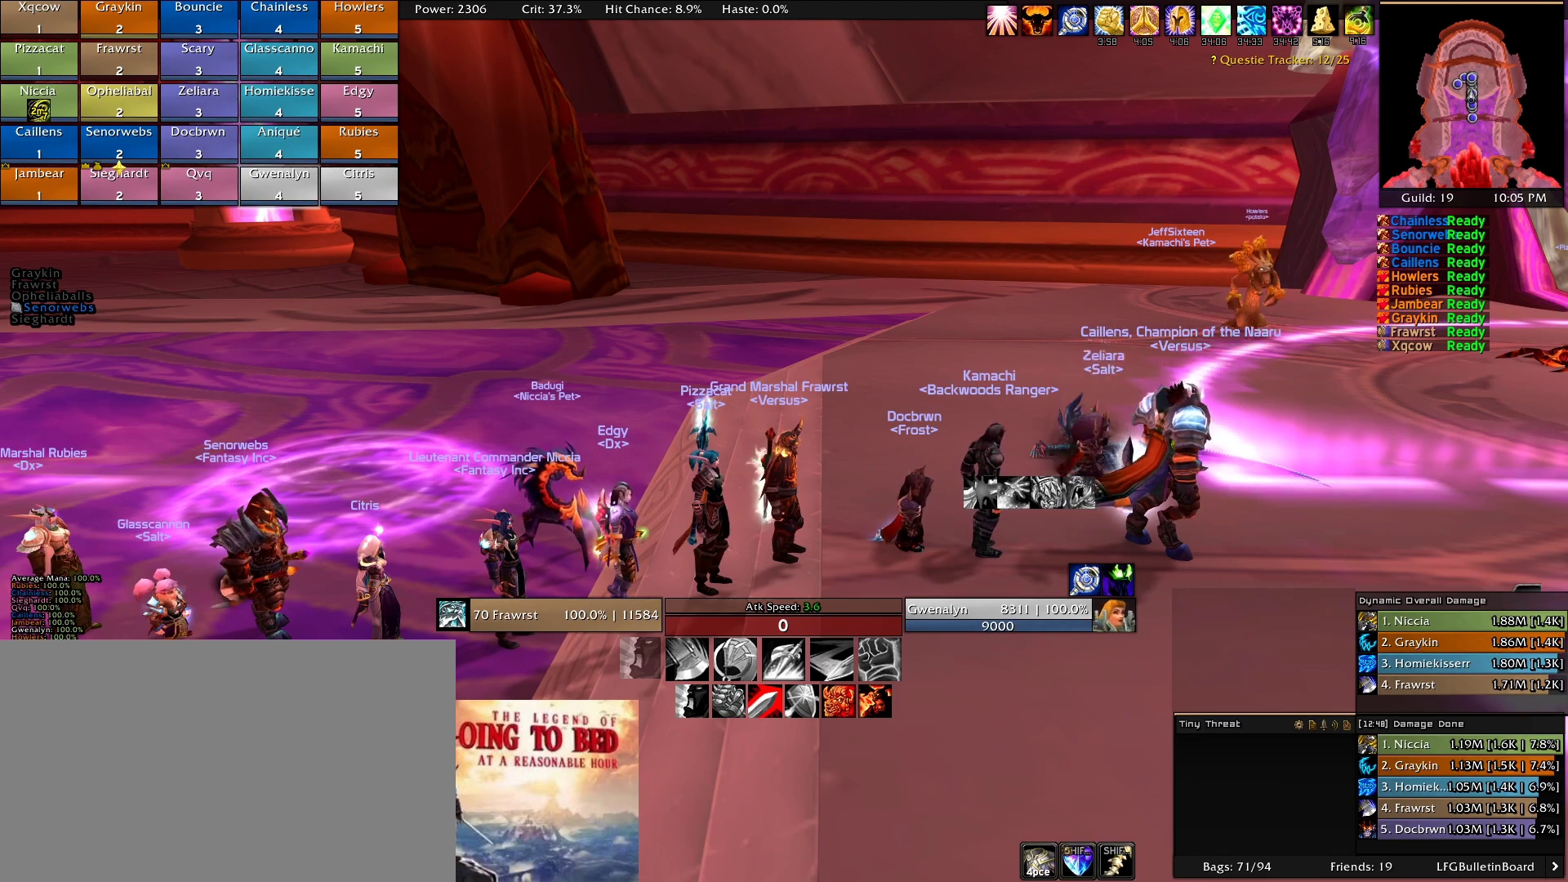
{"keys": [], "mouse": [], "events": [[150, "mouse_wheel", "up"]]}